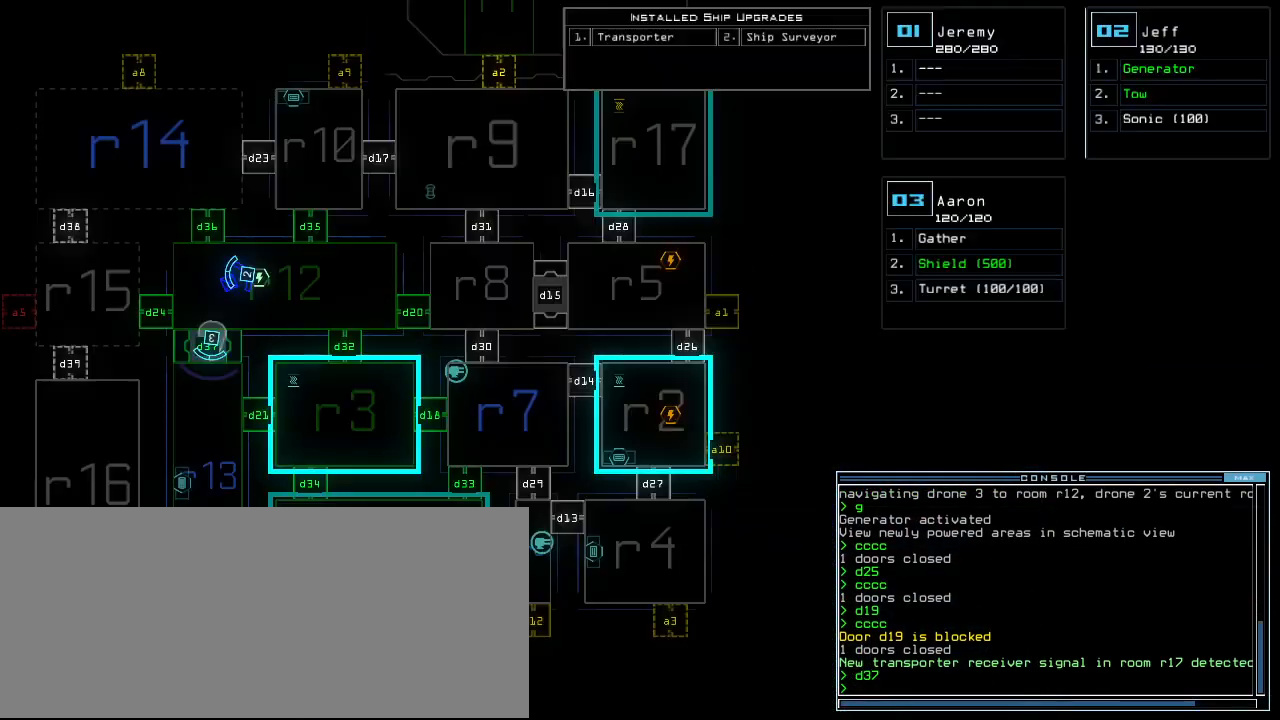
Gameplay with keyboard; each line is a JSON object with the keys held at the frame after it. "events" lists presses ("down") and releases ("up") of ".", "0", "1", "2", "3", "4", "5", "6", "7", "8", "9", "a", "b", "backspace", "c", "caps_lock", "comma", "ctrl_l", "ctrl_r", "d", "down", "e", "equals", "escape", "f", "f12", "g", "h", "i", "j", "k", "l", "left", "m", "minus", "n", "o", "p", "q", "quote", "r", "return", "right", "s", "semicolon", "shift_l", "shift_r", "space", "t", "tab", "tilde", "u", "up", "v", "w", "x", "y" and "z" between this image and that frame as [ms after this image, input, new state], when the widget could be followed in between. No other keys are recorded. Mouse input is not recorded.
{"keys": [], "events": []}
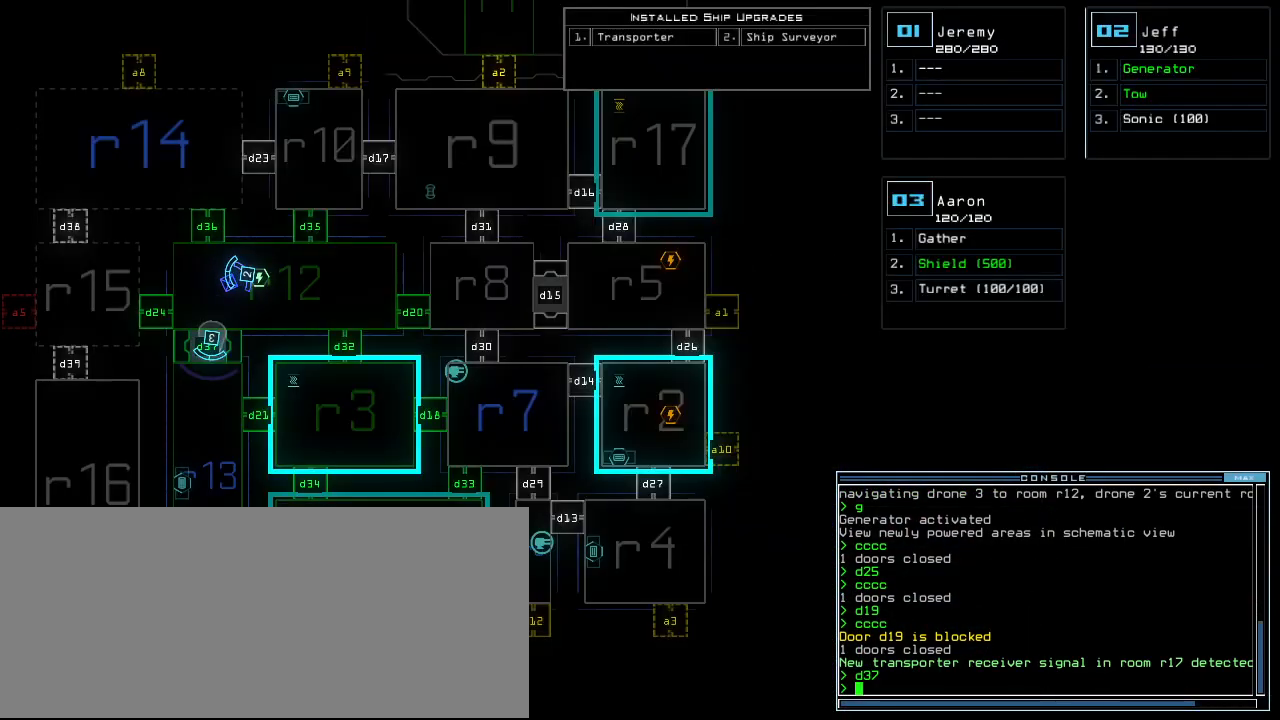
{"keys": [], "events": [[180, "d", "down"], [240, "d", "up"], [360, "2", "down"], [440, "2", "up"]]}
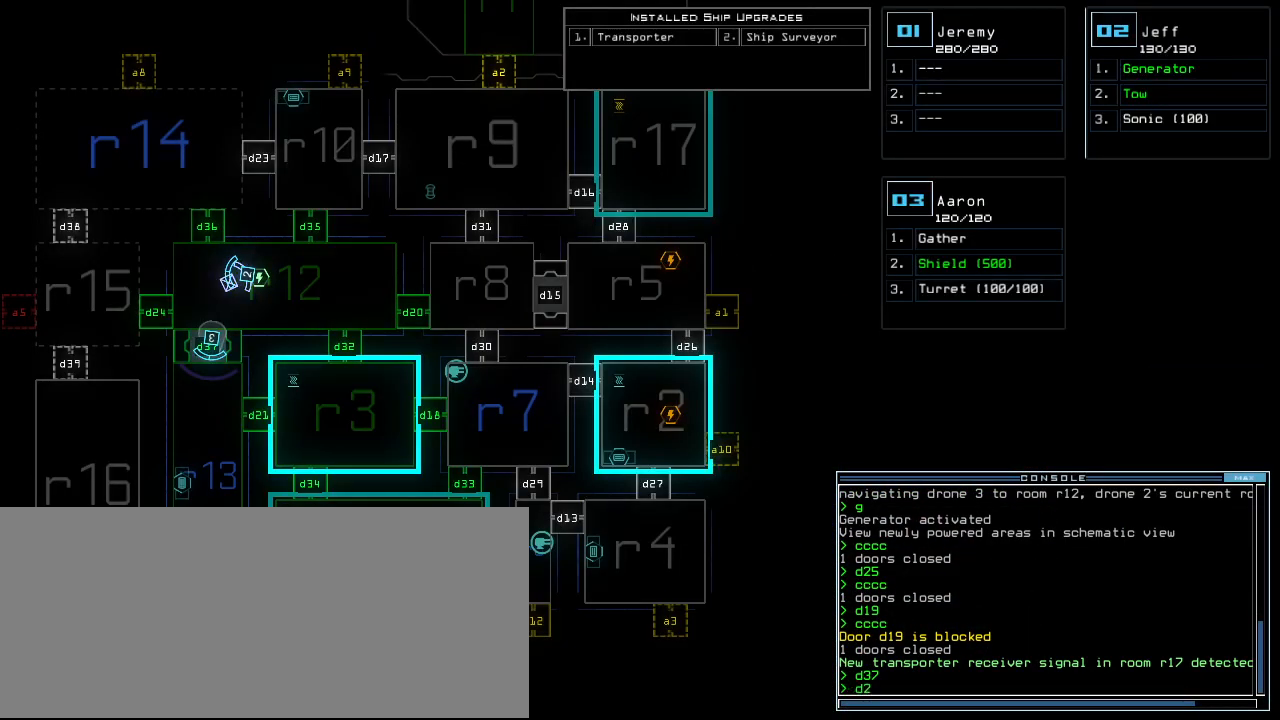
{"keys": []}
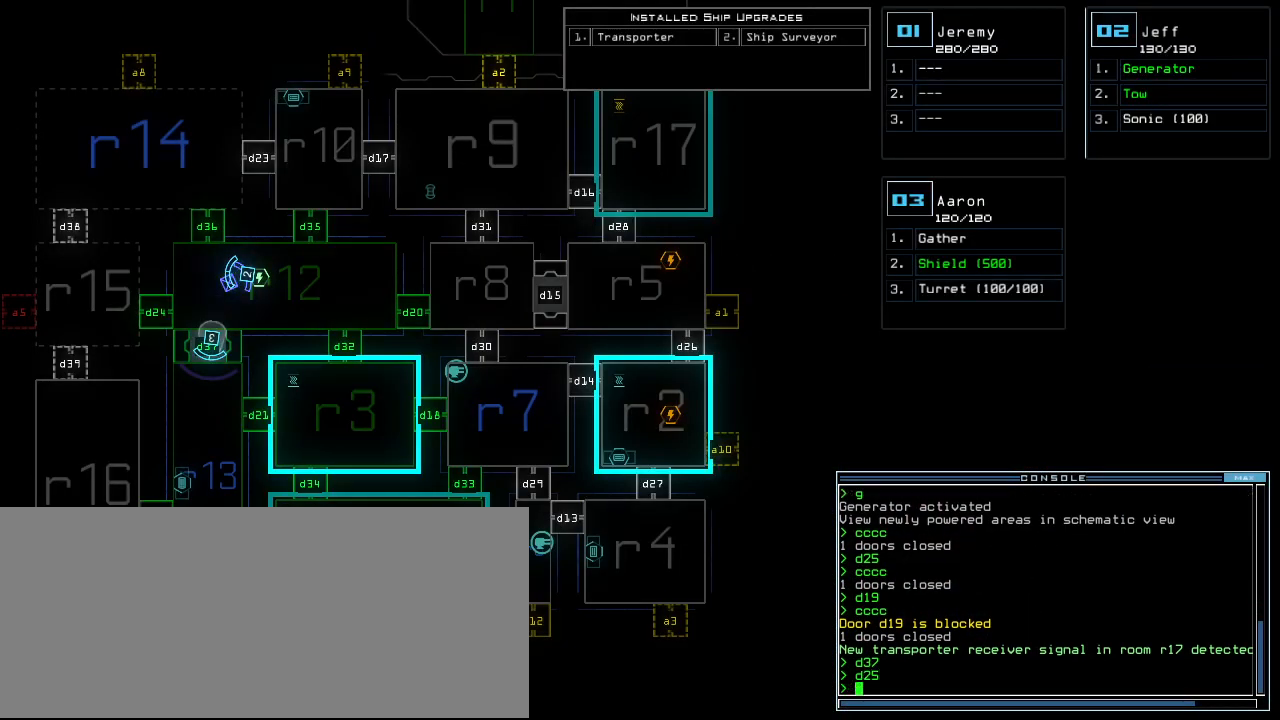
{"keys": [], "events": []}